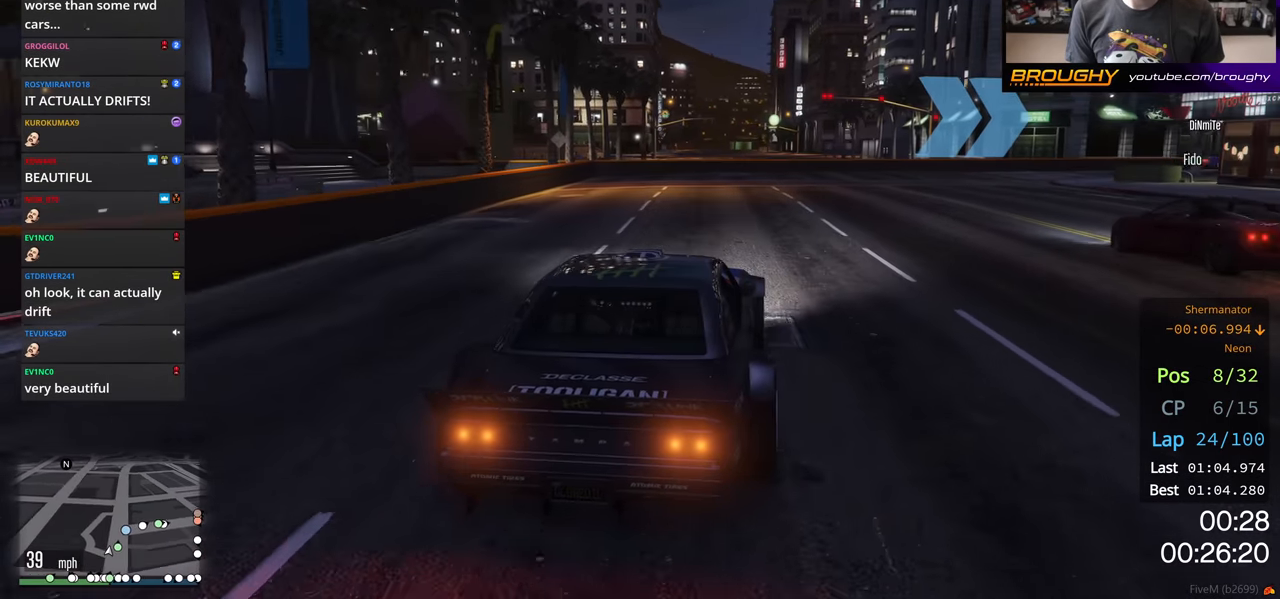
Gameplay with a controller (Xbox layout); each line is a JSON object with the inputs held at the frame after it. "events" lists button and stick changes between this image and that frame as [ms after this image, input, new state], when the widget could be followed in between.
{"buttons": ["R2"], "left_stick": "center", "right_stick": "center", "events": []}
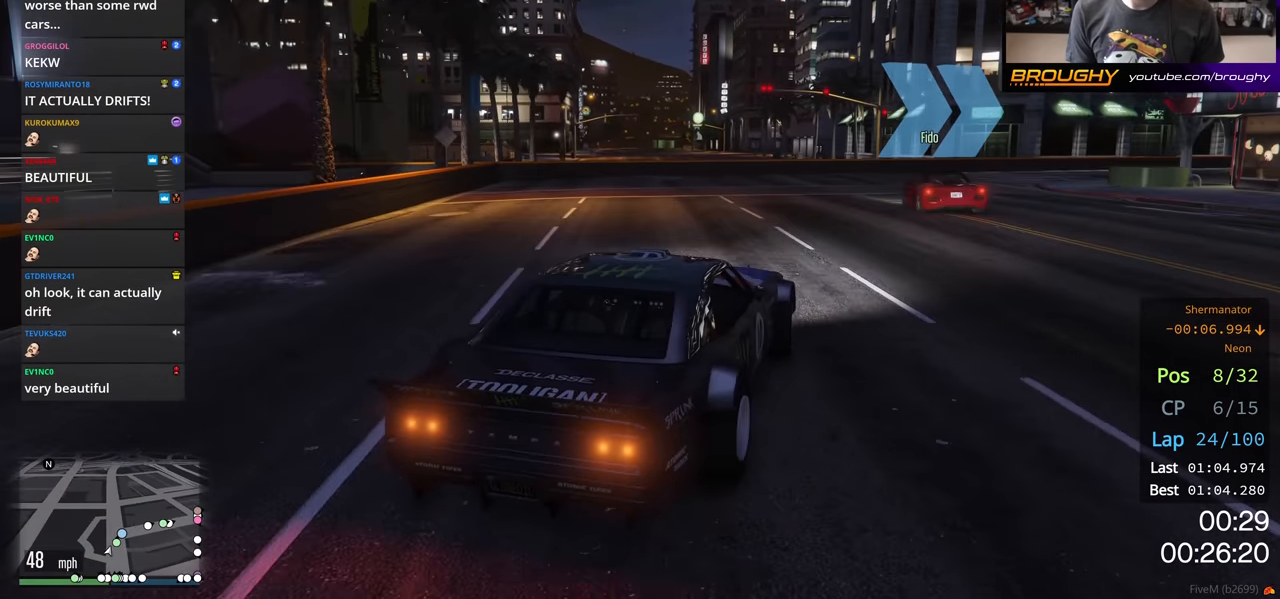
{"buttons": ["R2"], "left_stick": "right", "right_stick": "center", "events": [[283, "left_stick", "right"], [350, "R2", "up"], [433, "R2", "down"]]}
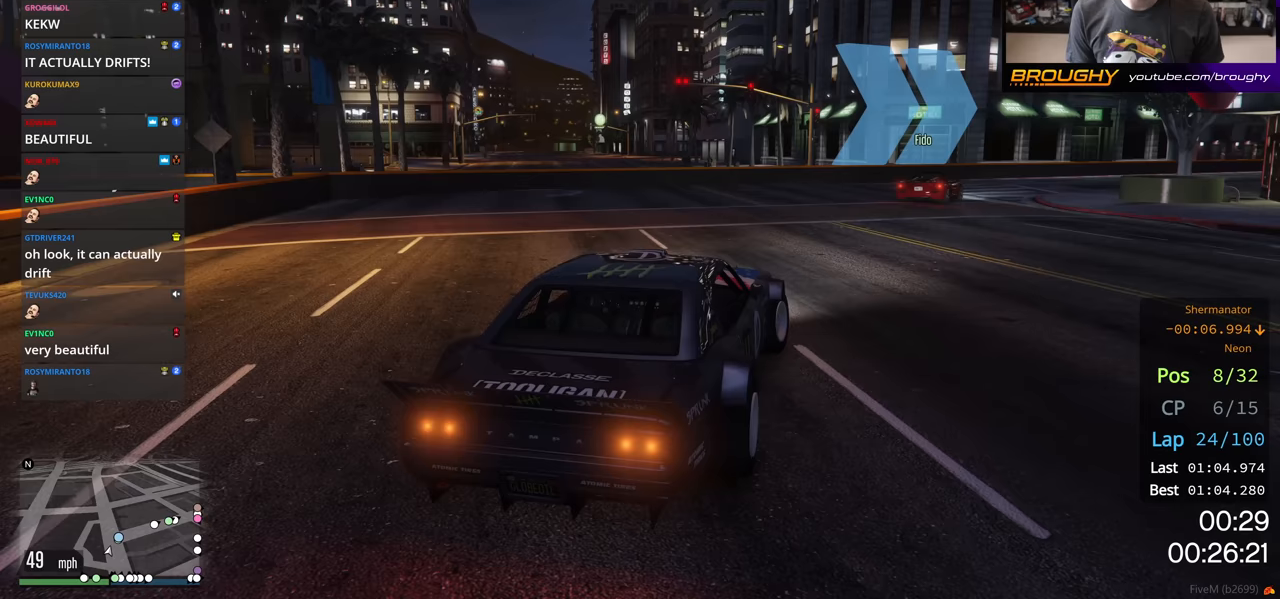
{"buttons": ["R2"], "left_stick": "left", "right_stick": "center", "events": [[300, "left_stick", "center"], [433, "left_stick", "left"]]}
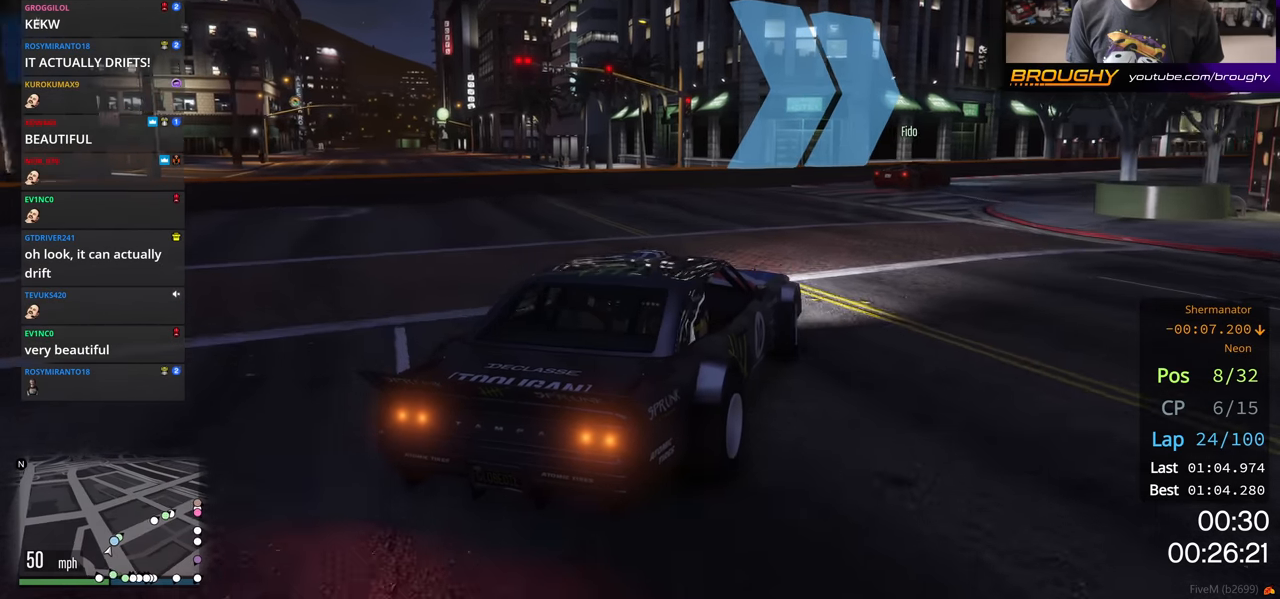
{"buttons": ["R2"], "left_stick": "right", "right_stick": "center", "events": [[100, "left_stick", "center"], [183, "left_stick", "right"]]}
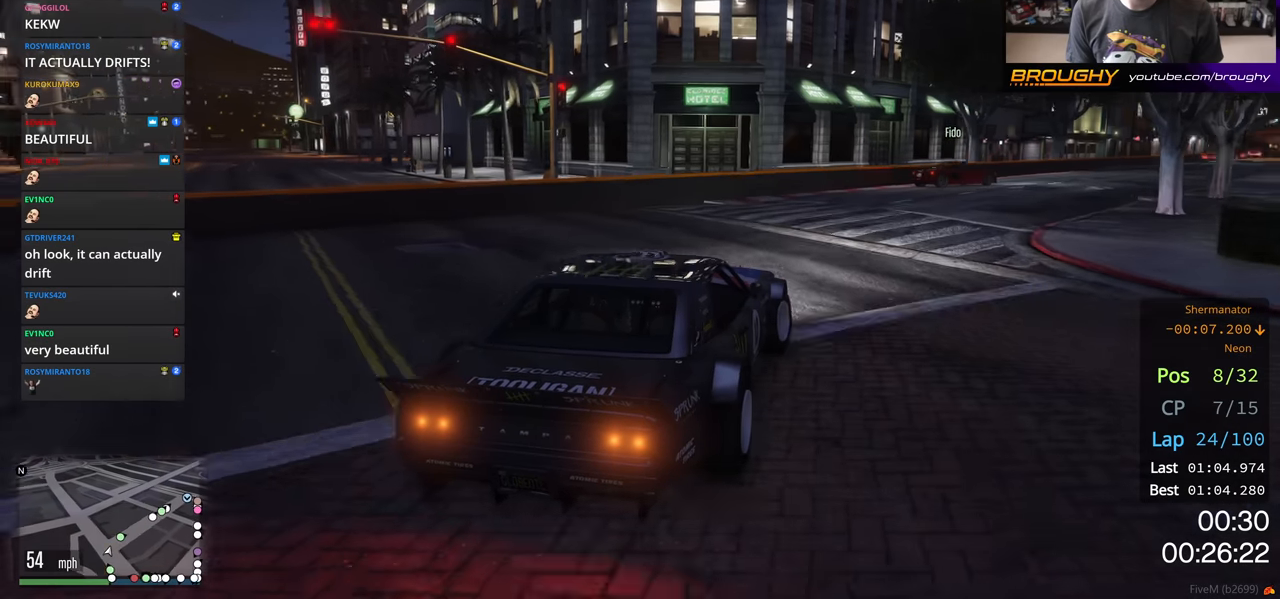
{"buttons": ["R2"], "left_stick": "left", "right_stick": "center", "events": [[250, "R2", "up"], [250, "left_stick", "center"], [383, "R2", "down"], [500, "left_stick", "left"]]}
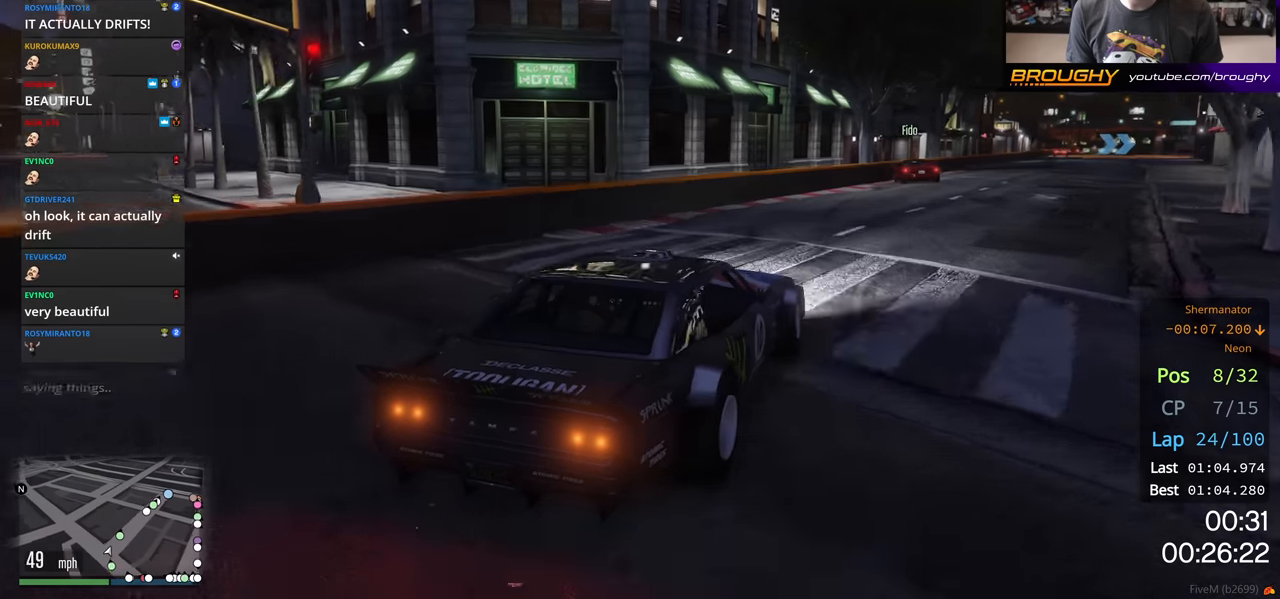
{"buttons": ["R2"], "left_stick": "right", "right_stick": "center", "events": [[183, "left_stick", "center"], [233, "left_stick", "right"]]}
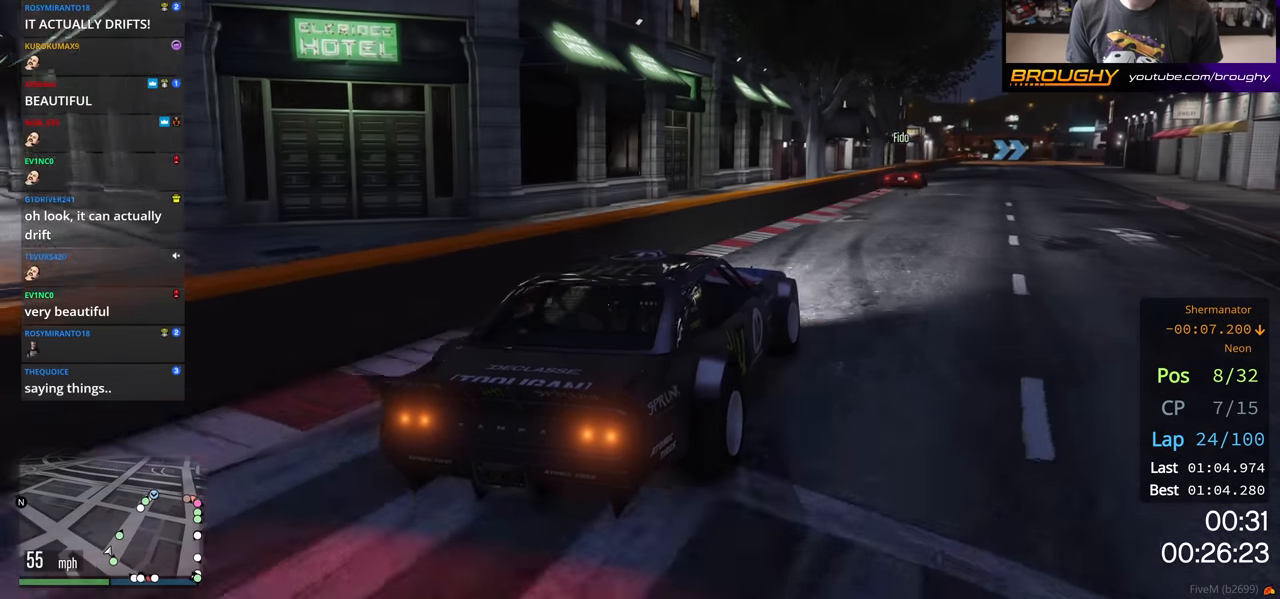
{"buttons": ["R2"], "left_stick": "center", "right_stick": "center", "events": [[33, "left_stick", "down-right"], [167, "left_stick", "center"], [333, "left_stick", "down-right"], [400, "left_stick", "center"]]}
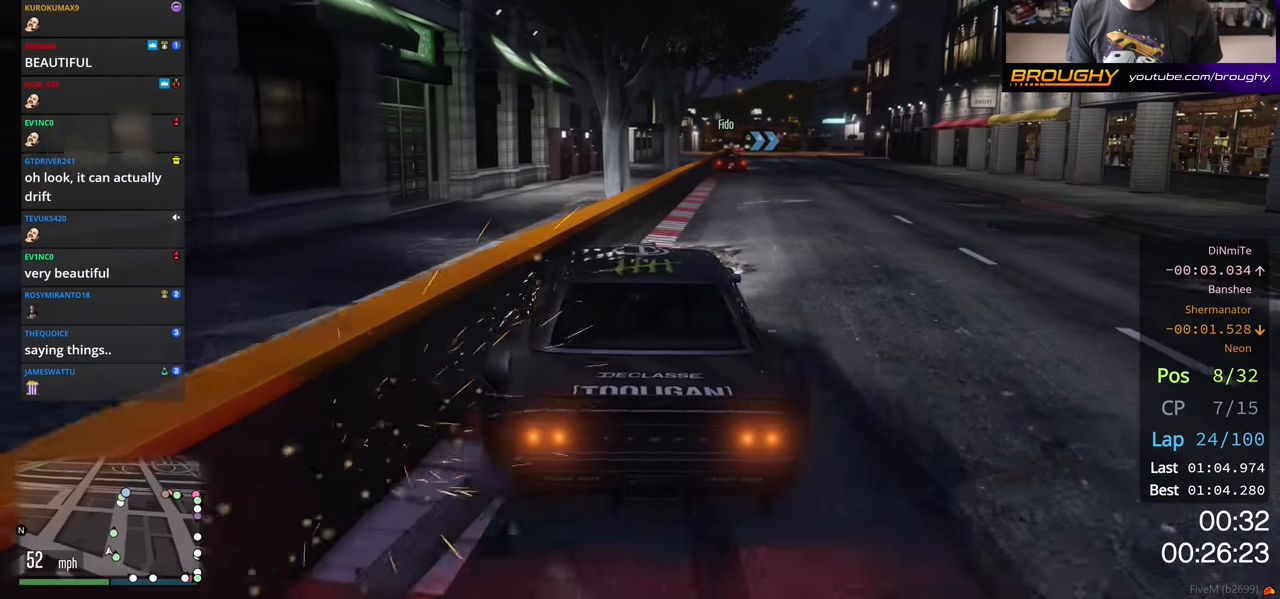
{"buttons": ["R2"], "left_stick": "right", "right_stick": "center", "events": [[50, "left_stick", "right"], [233, "left_stick", "center"], [483, "left_stick", "right"]]}
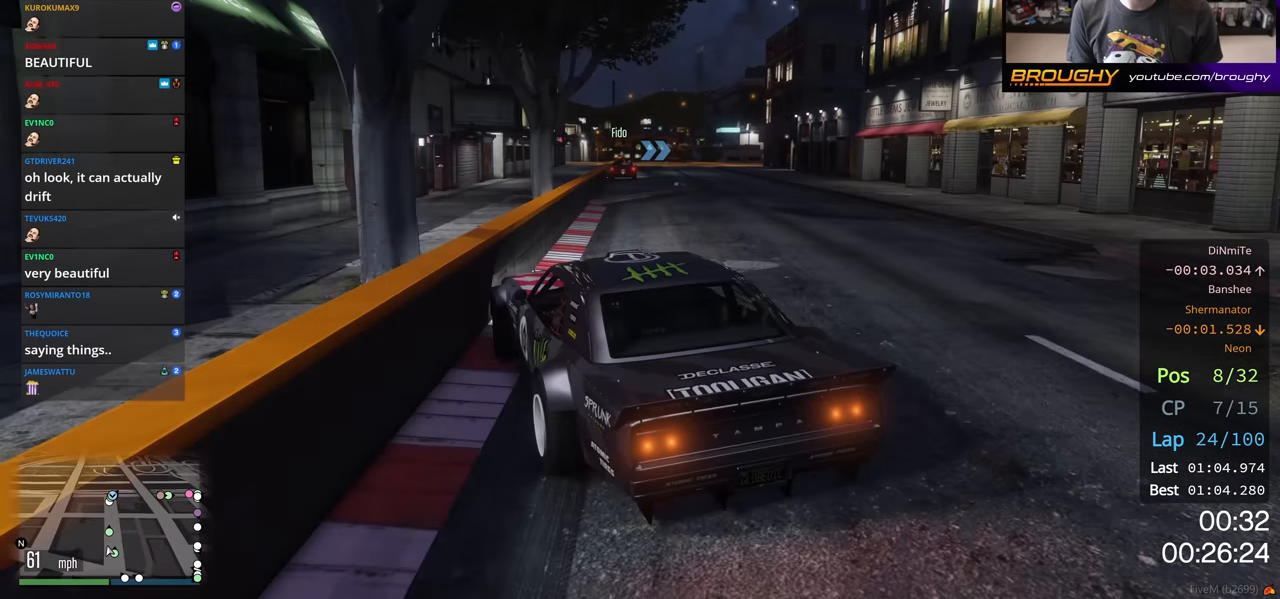
{"buttons": ["R2"], "left_stick": "left", "right_stick": "center", "events": [[183, "left_stick", "center"], [450, "left_stick", "left"]]}
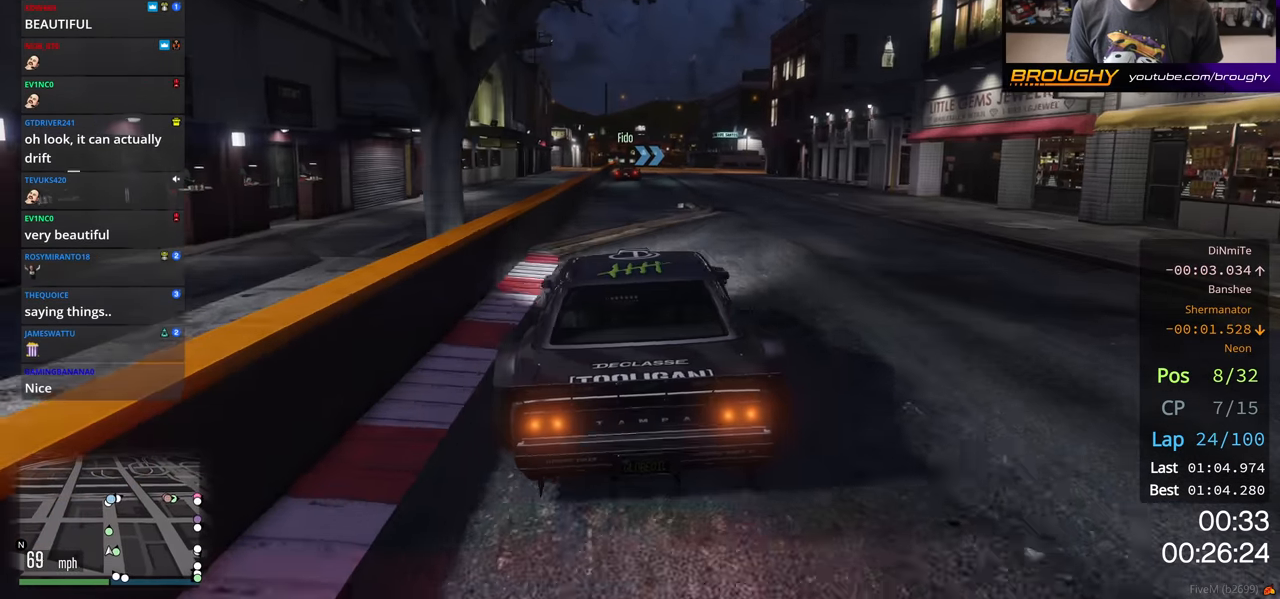
{"buttons": ["R2"], "left_stick": "up-left", "right_stick": "center", "events": [[133, "left_stick", "center"], [367, "left_stick", "up-left"]]}
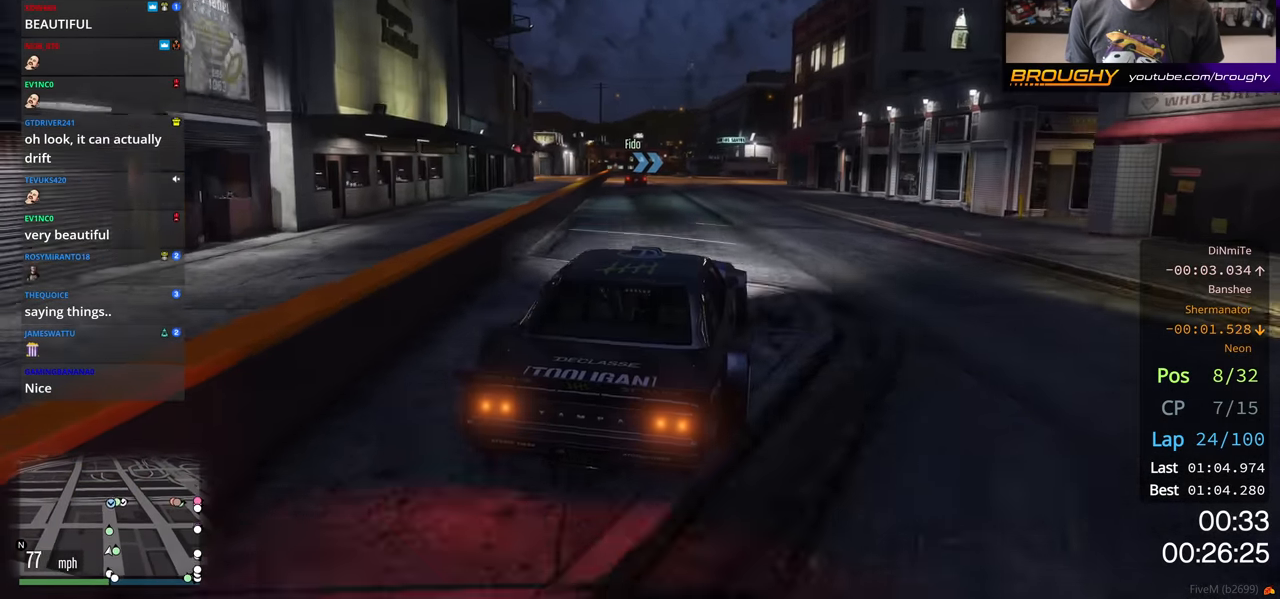
{"buttons": ["R2"], "left_stick": "left", "right_stick": "center", "events": [[50, "left_stick", "center"], [500, "left_stick", "left"]]}
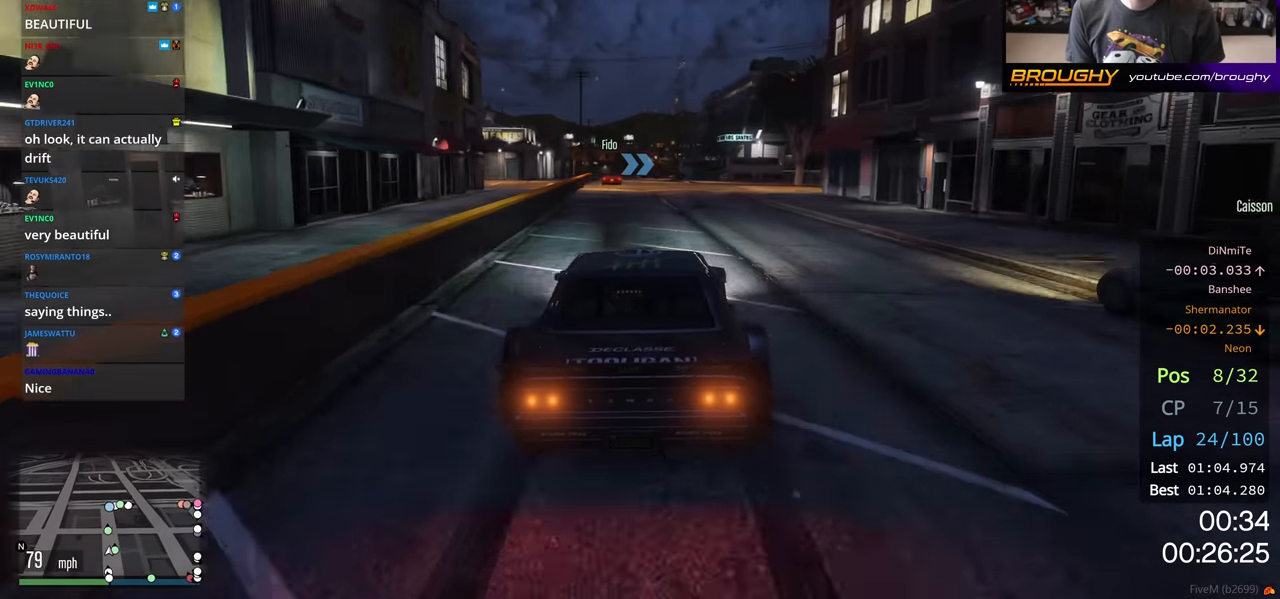
{"buttons": ["R2"], "left_stick": "center", "right_stick": "center", "events": [[183, "left_stick", "center"], [283, "left_stick", "right"], [433, "left_stick", "center"]]}
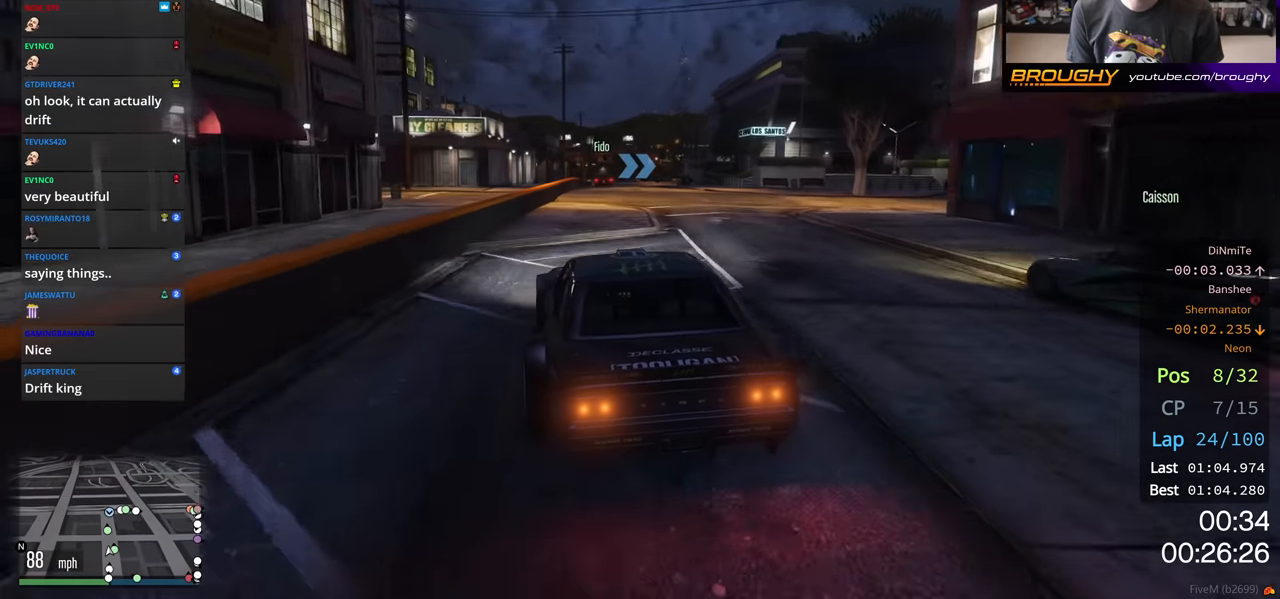
{"buttons": ["R2"], "left_stick": "right", "right_stick": "center", "events": [[450, "left_stick", "right"]]}
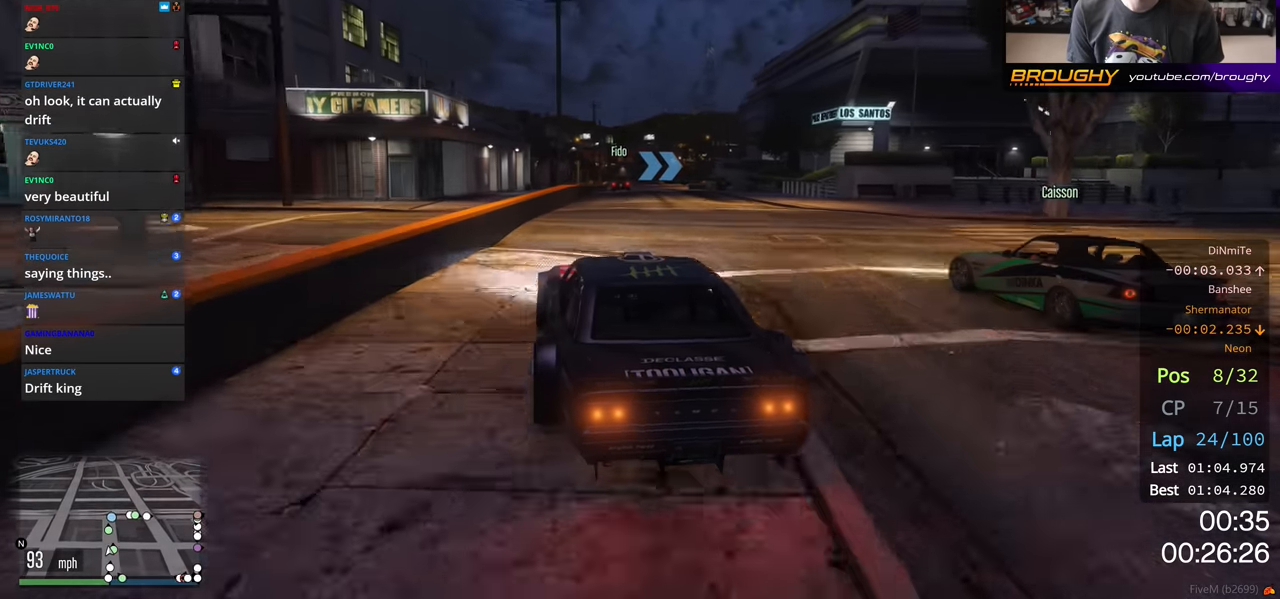
{"buttons": ["L2", "R2"], "left_stick": "left", "right_stick": "center", "events": [[83, "left_stick", "center"], [483, "L2", "down"], [483, "left_stick", "left"]]}
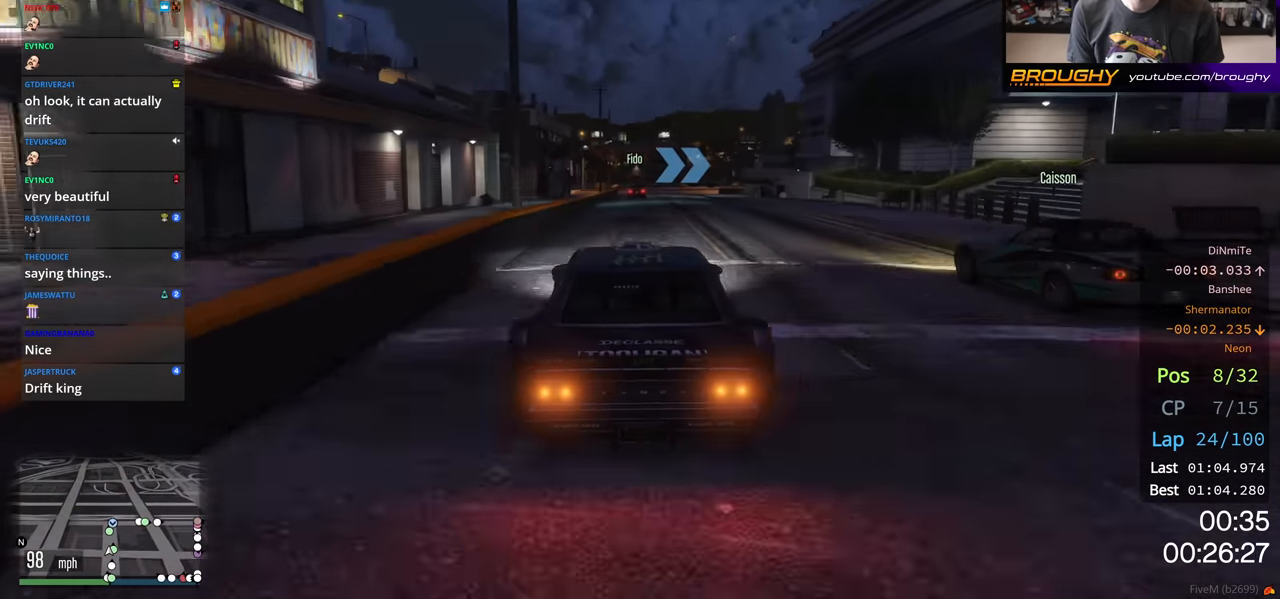
{"buttons": [], "left_stick": "right", "right_stick": "center", "events": [[17, "left_stick", "up-left"], [33, "R2", "up"], [250, "left_stick", "center"], [300, "L2", "up"], [483, "left_stick", "right"]]}
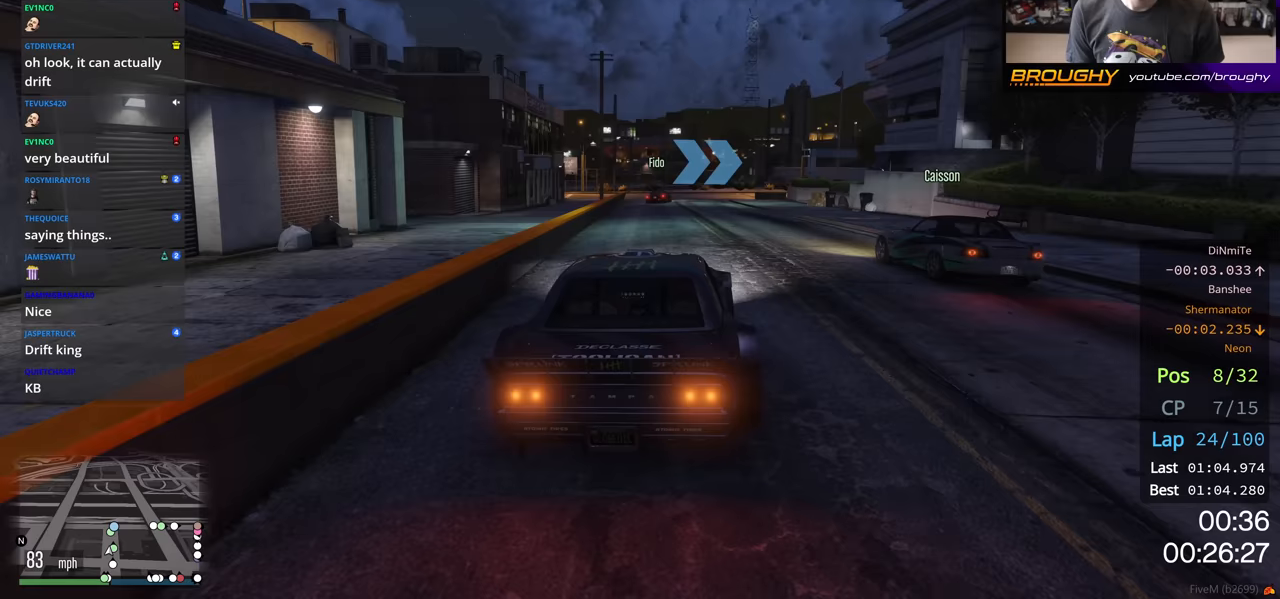
{"buttons": ["L2"], "left_stick": "center", "right_stick": "center", "events": [[83, "left_stick", "center"], [233, "L2", "down"], [383, "L2", "up"], [450, "L2", "down"]]}
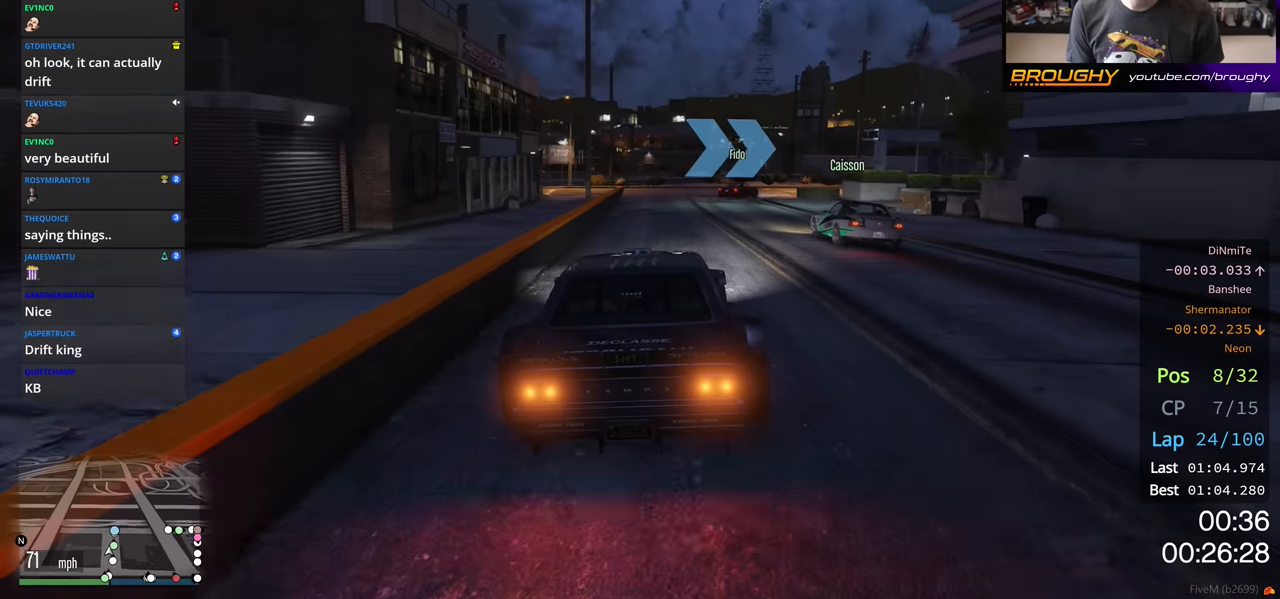
{"buttons": ["L2"], "left_stick": "right", "right_stick": "center", "events": [[100, "L2", "up"], [233, "L2", "down"], [250, "left_stick", "right"], [400, "L2", "up"], [500, "L2", "down"]]}
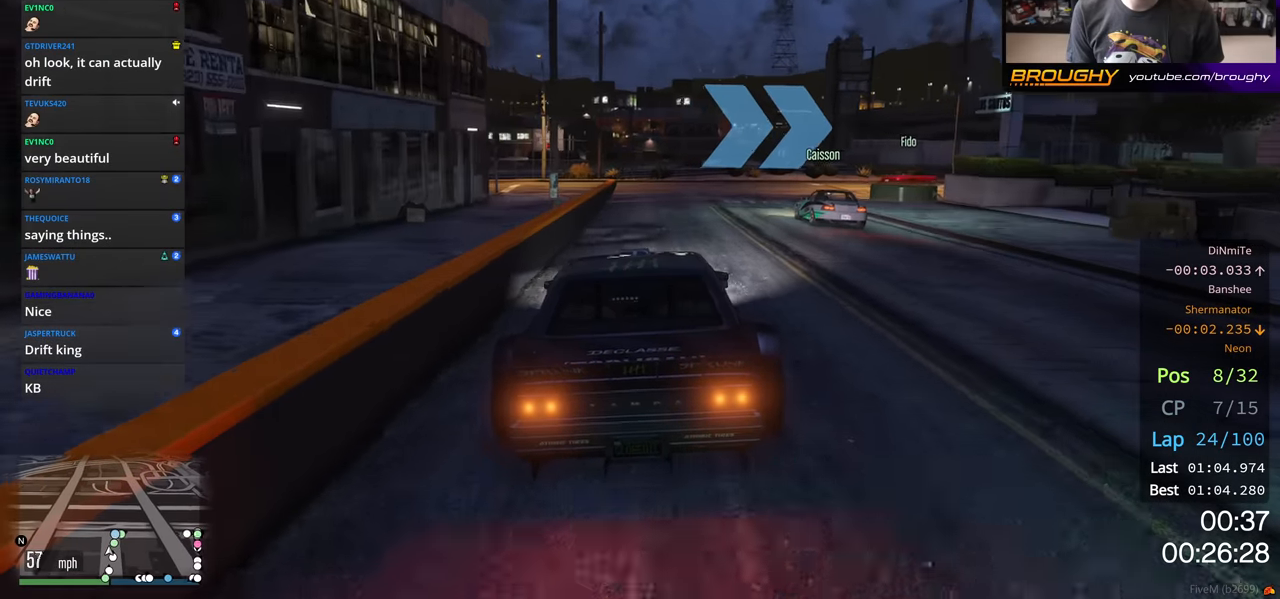
{"buttons": [], "left_stick": "right", "right_stick": "center", "events": [[200, "L2", "up"]]}
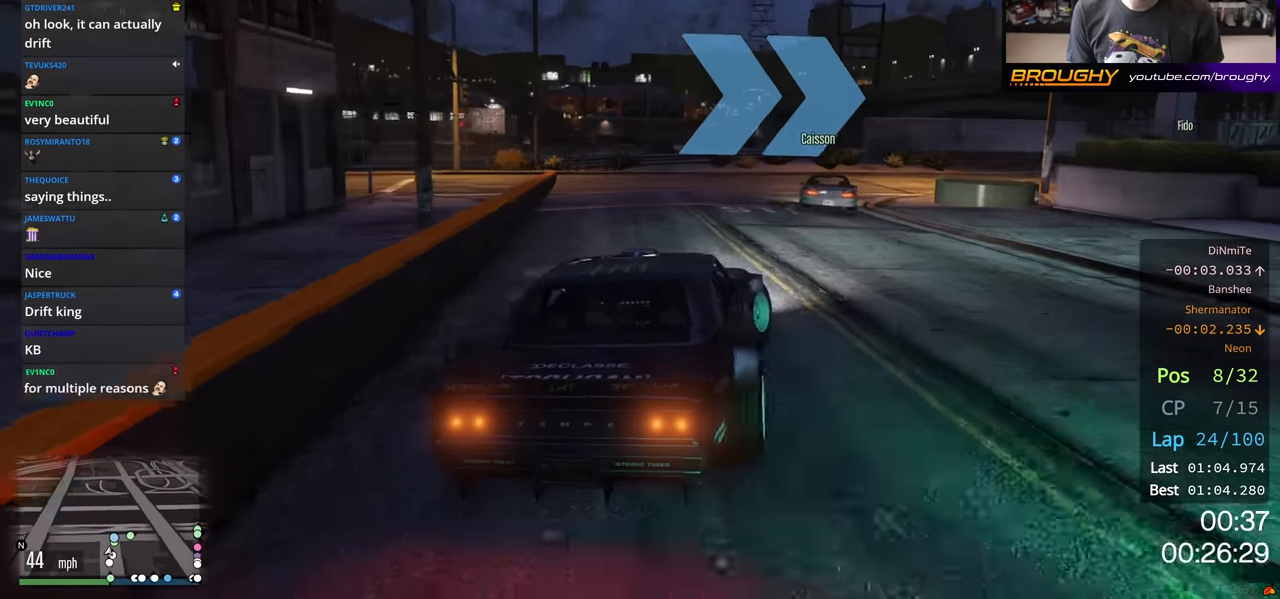
{"buttons": ["R2"], "left_stick": "right", "right_stick": "center", "events": [[83, "R2", "down"], [83, "left_stick", "center"], [233, "left_stick", "left"], [433, "left_stick", "right"]]}
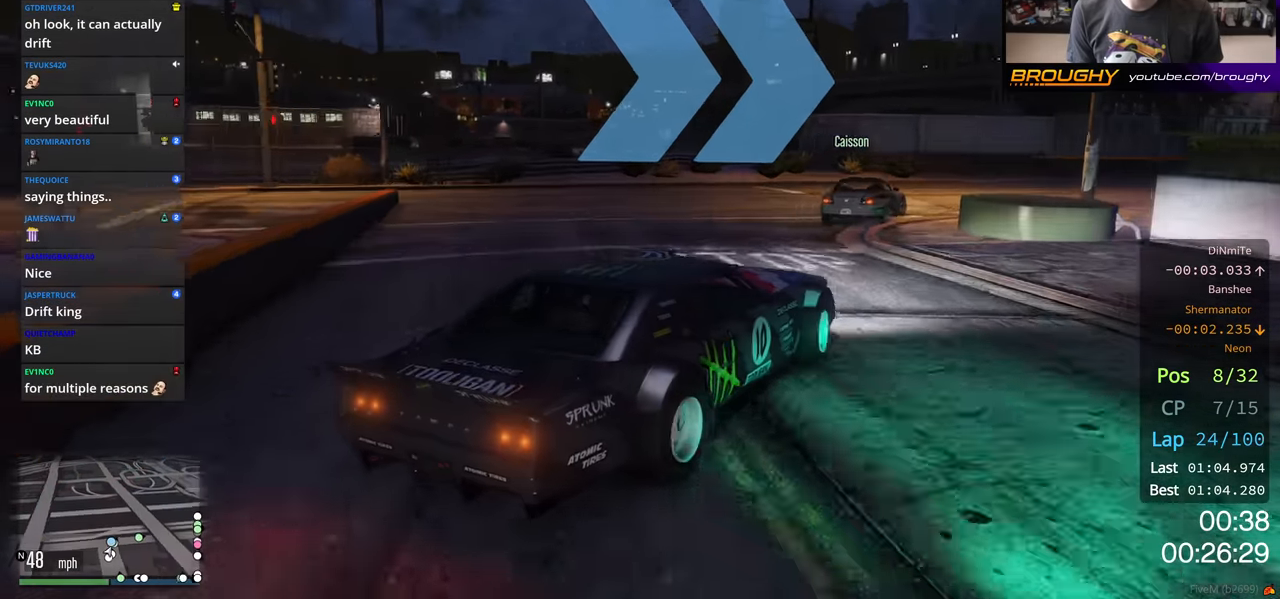
{"buttons": [], "left_stick": "center", "right_stick": "center", "events": [[50, "R2", "up"], [183, "R2", "down"], [183, "left_stick", "center"], [233, "left_stick", "left"], [350, "R2", "up"], [400, "left_stick", "center"]]}
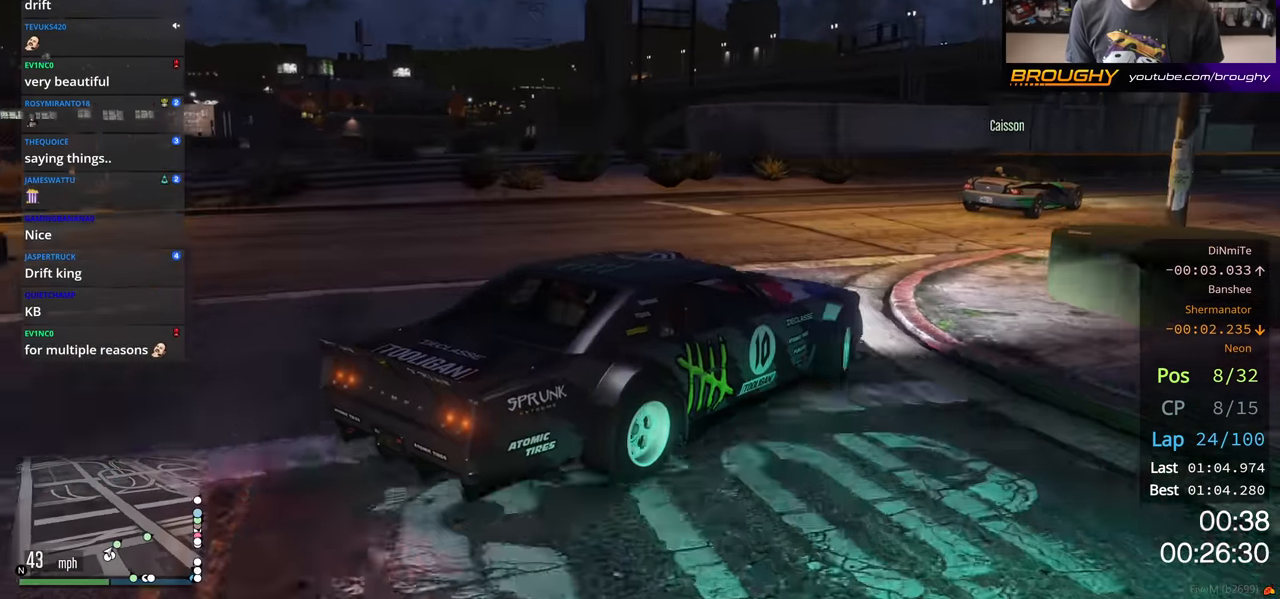
{"buttons": [], "left_stick": "right", "right_stick": "center", "events": [[183, "R2", "down"], [383, "R2", "up"], [433, "left_stick", "right"]]}
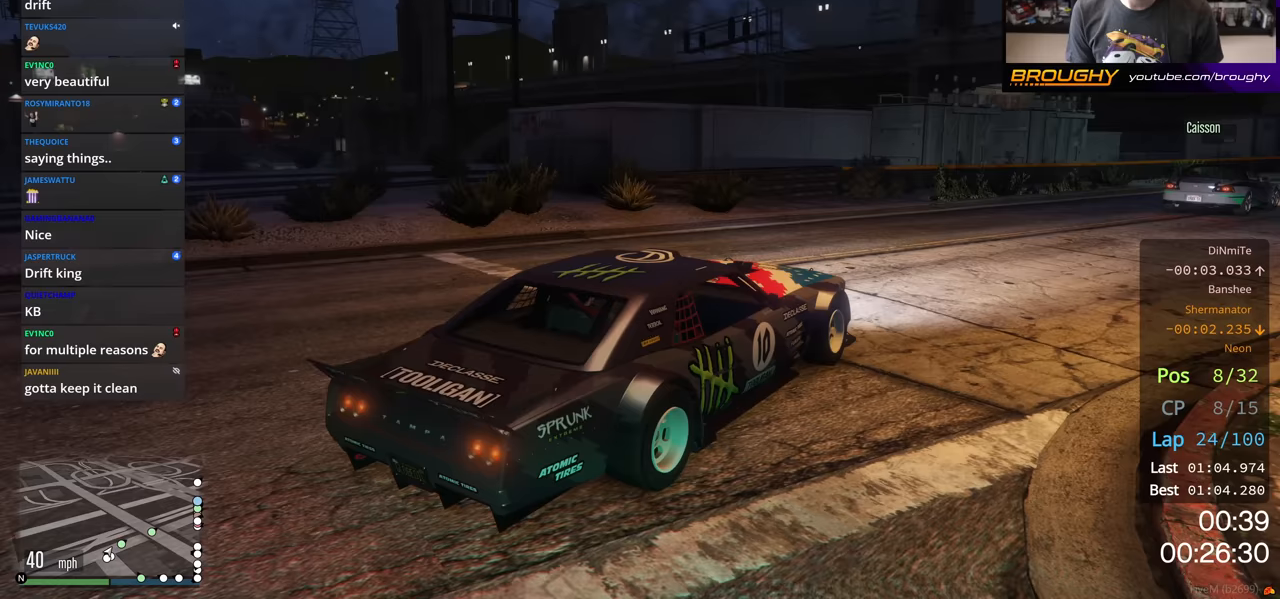
{"buttons": ["R2"], "left_stick": "left", "right_stick": "center", "events": [[383, "R2", "down"], [433, "left_stick", "down-left"], [483, "left_stick", "left"]]}
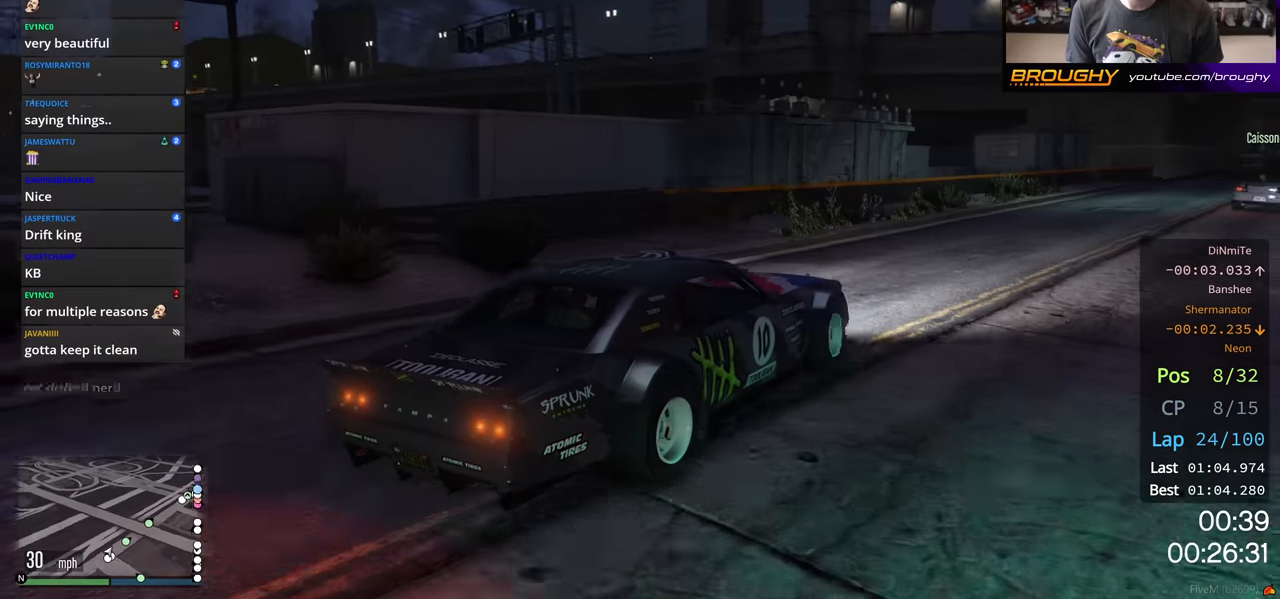
{"buttons": ["R2"], "left_stick": "right", "right_stick": "center", "events": [[133, "left_stick", "center"], [233, "left_stick", "left"], [350, "left_stick", "center"], [433, "left_stick", "right"]]}
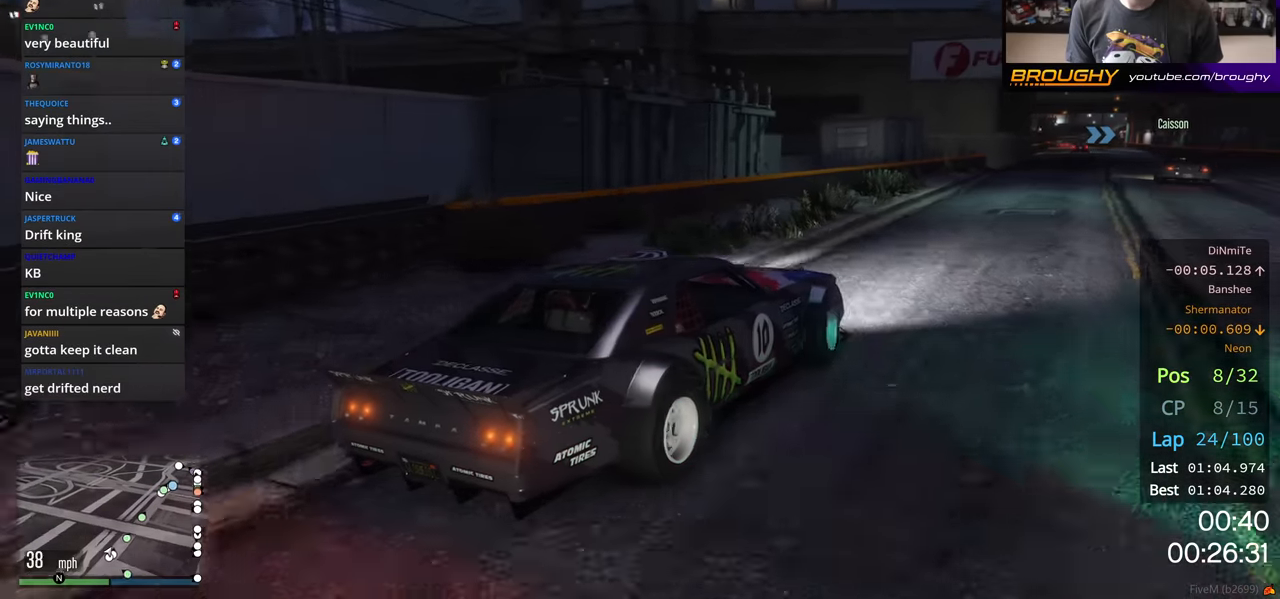
{"buttons": ["R2"], "left_stick": "up-left", "right_stick": "center", "events": [[200, "left_stick", "center"], [383, "left_stick", "left"], [500, "left_stick", "up-left"]]}
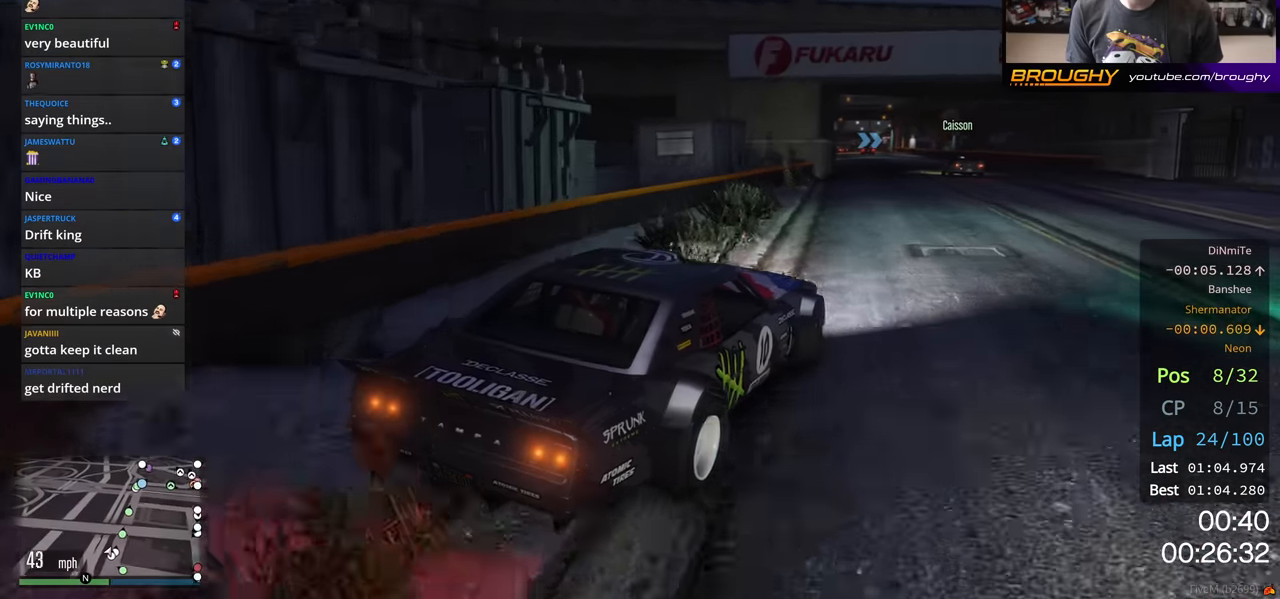
{"buttons": ["R2"], "left_stick": "right", "right_stick": "center", "events": [[133, "left_stick", "center"], [283, "left_stick", "right"]]}
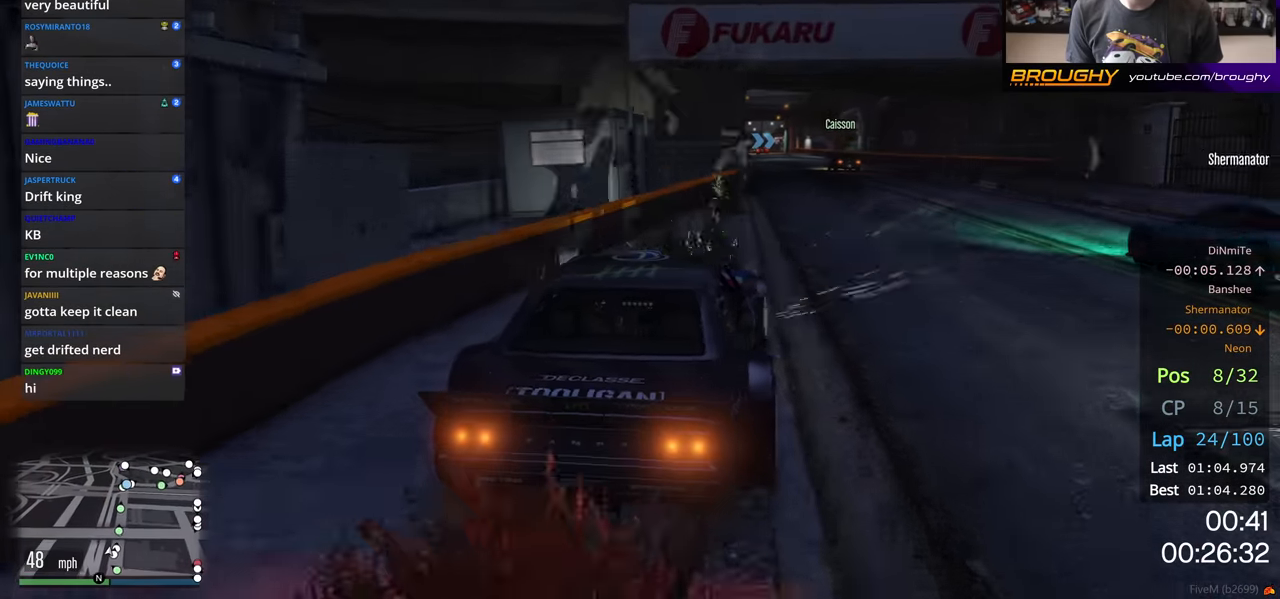
{"buttons": ["R2"], "left_stick": "right", "right_stick": "center", "events": []}
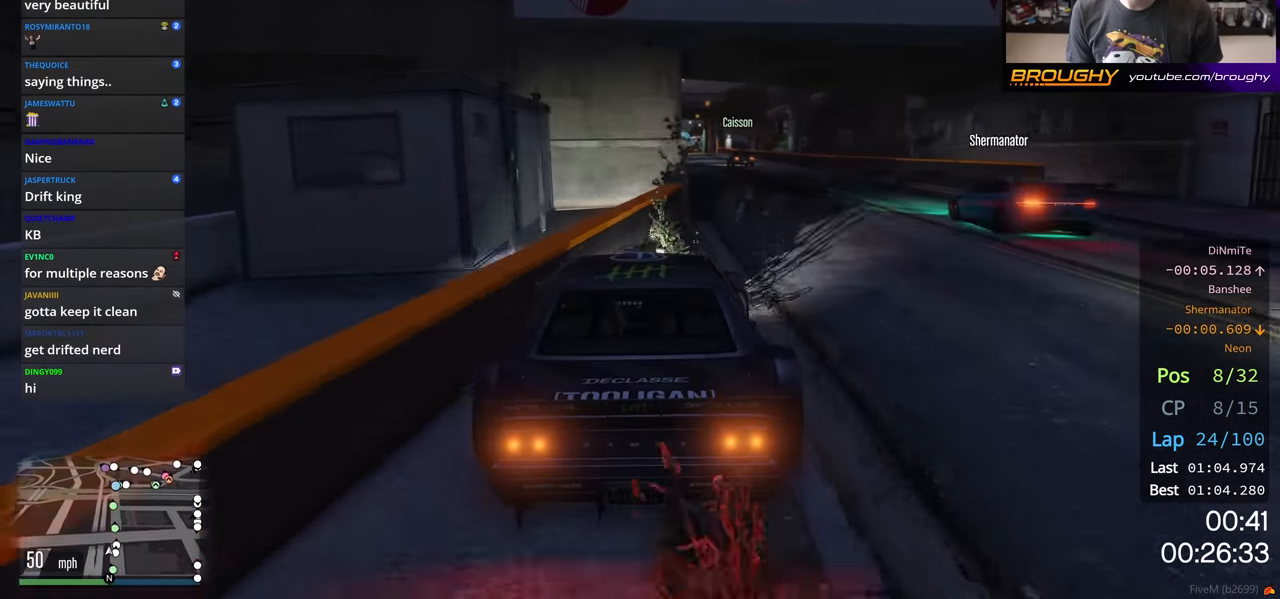
{"buttons": ["R2"], "left_stick": "left", "right_stick": "center", "events": [[133, "left_stick", "center"], [483, "left_stick", "left"]]}
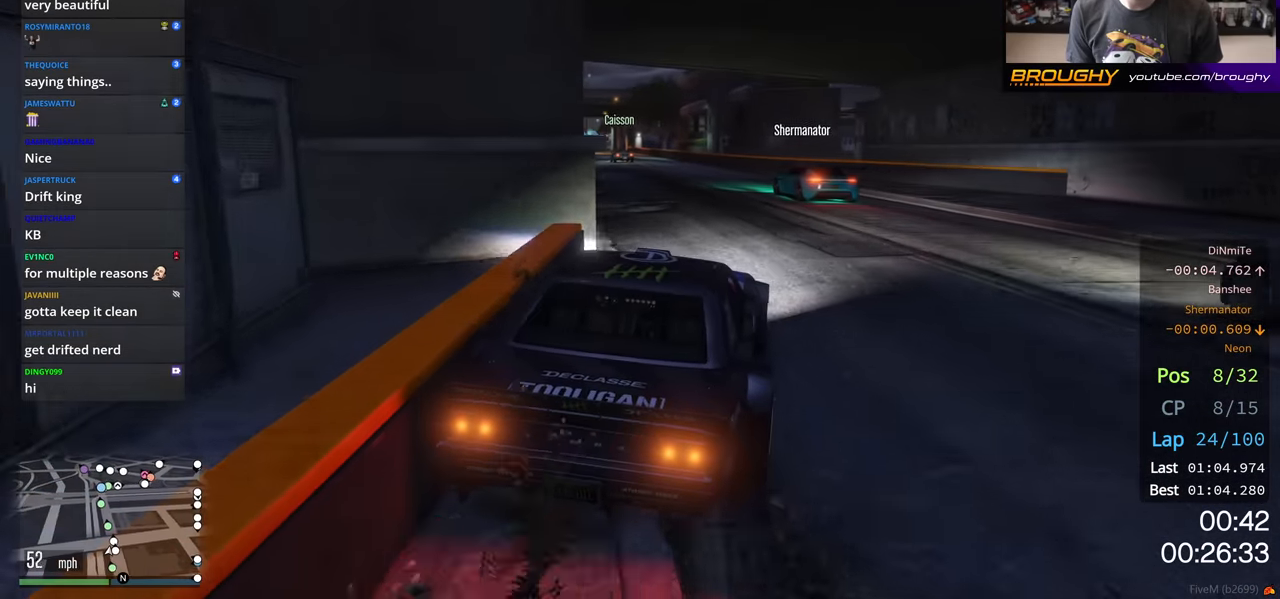
{"buttons": ["R2"], "left_stick": "center", "right_stick": "center", "events": [[183, "left_stick", "center"], [300, "left_stick", "left"], [433, "left_stick", "center"]]}
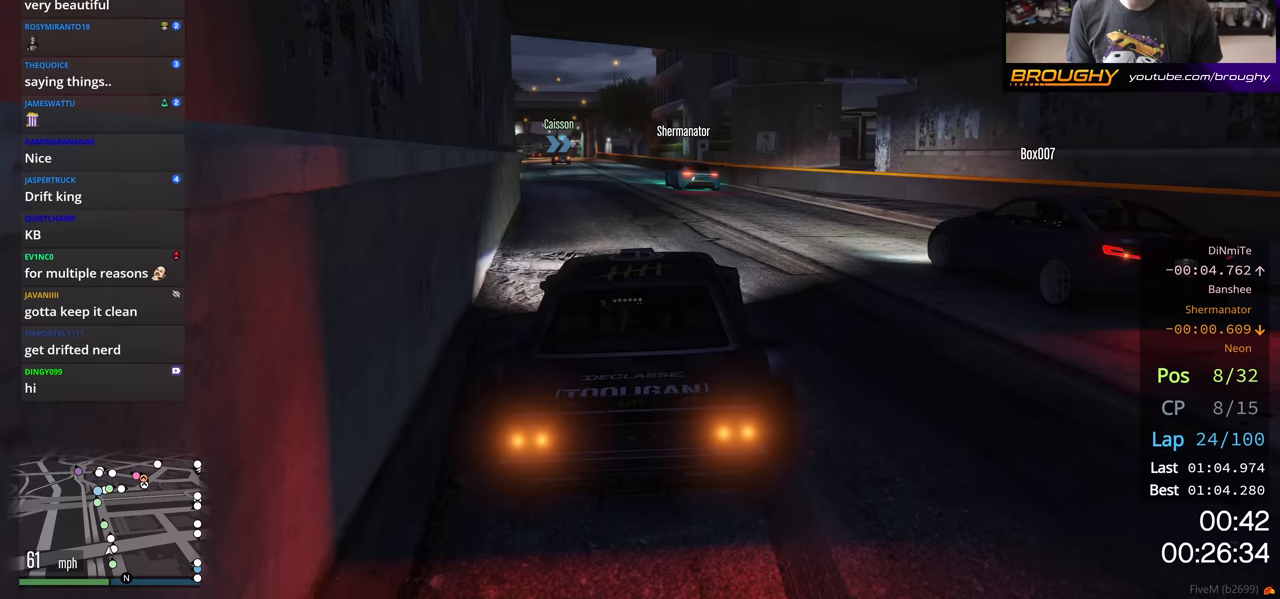
{"buttons": ["R2"], "left_stick": "left", "right_stick": "center", "events": [[183, "left_stick", "right"], [383, "left_stick", "center"], [483, "left_stick", "left"]]}
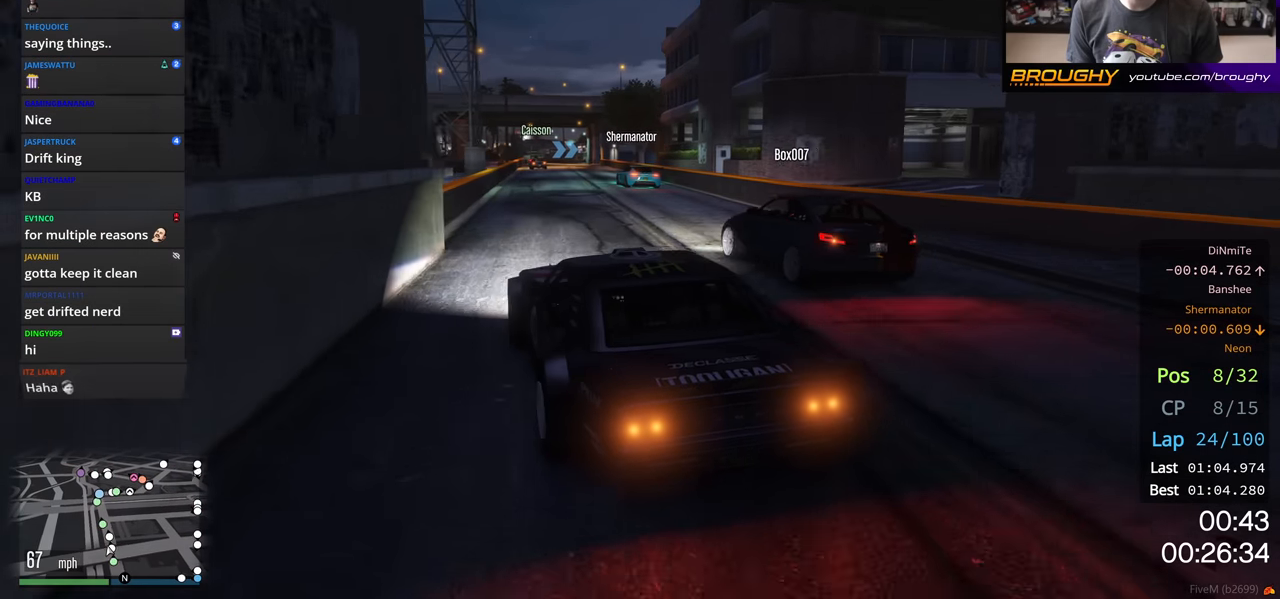
{"buttons": ["R2"], "left_stick": "center", "right_stick": "center", "events": [[133, "left_stick", "center"], [233, "left_stick", "right"], [450, "left_stick", "center"]]}